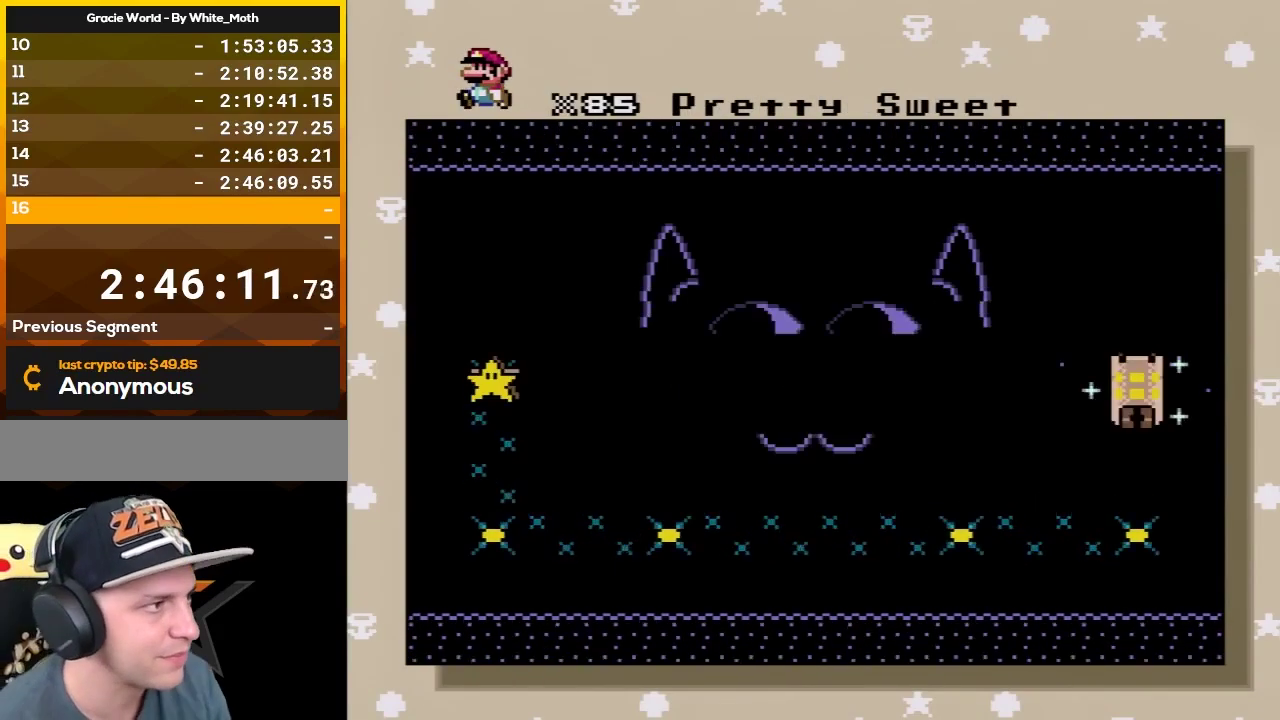
Gameplay with a controller (Nintendo layout); each line is a JSON object with the inputs held at the frame after it. "events" lists button and stick changes between this image and that frame as [ms after this image, input, new state], when the widget could be followed in between. Not read: L3 R3.
{"buttons": ["A"], "events": [[467, "A", "down"]]}
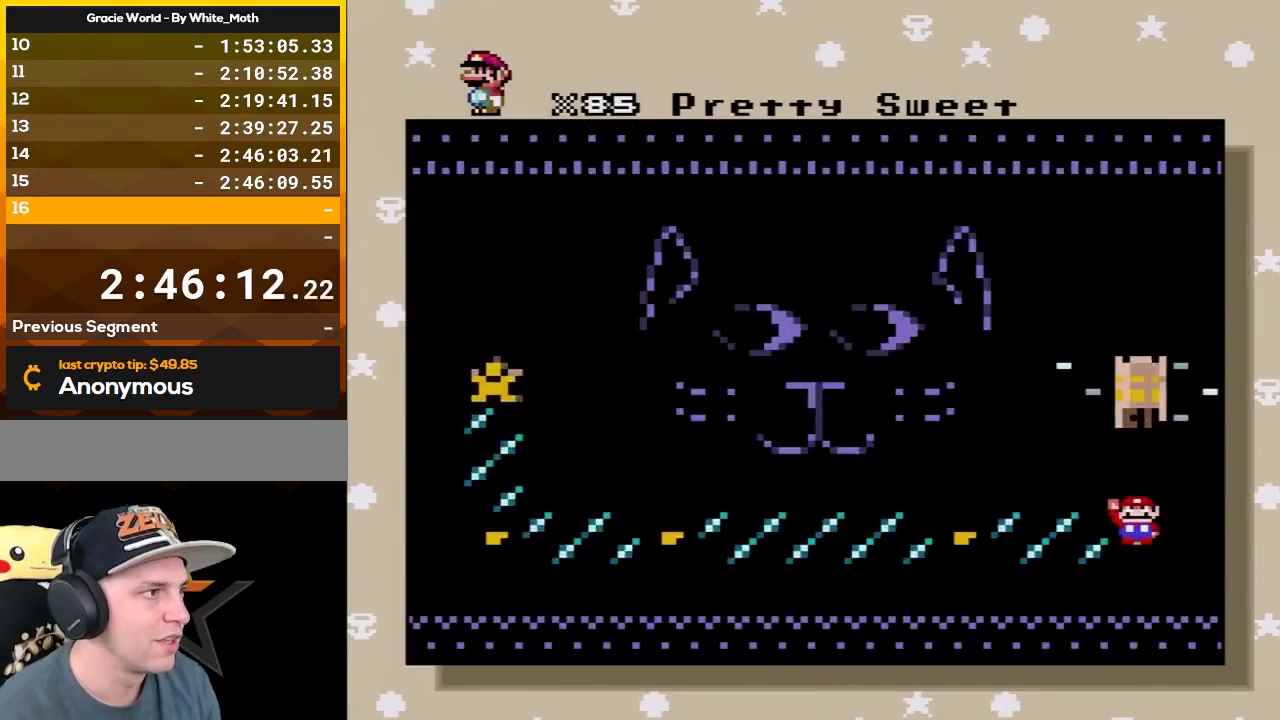
{"buttons": ["A"], "events": [[100, "A", "up"], [200, "A", "down"], [283, "A", "up"], [350, "A", "down"]]}
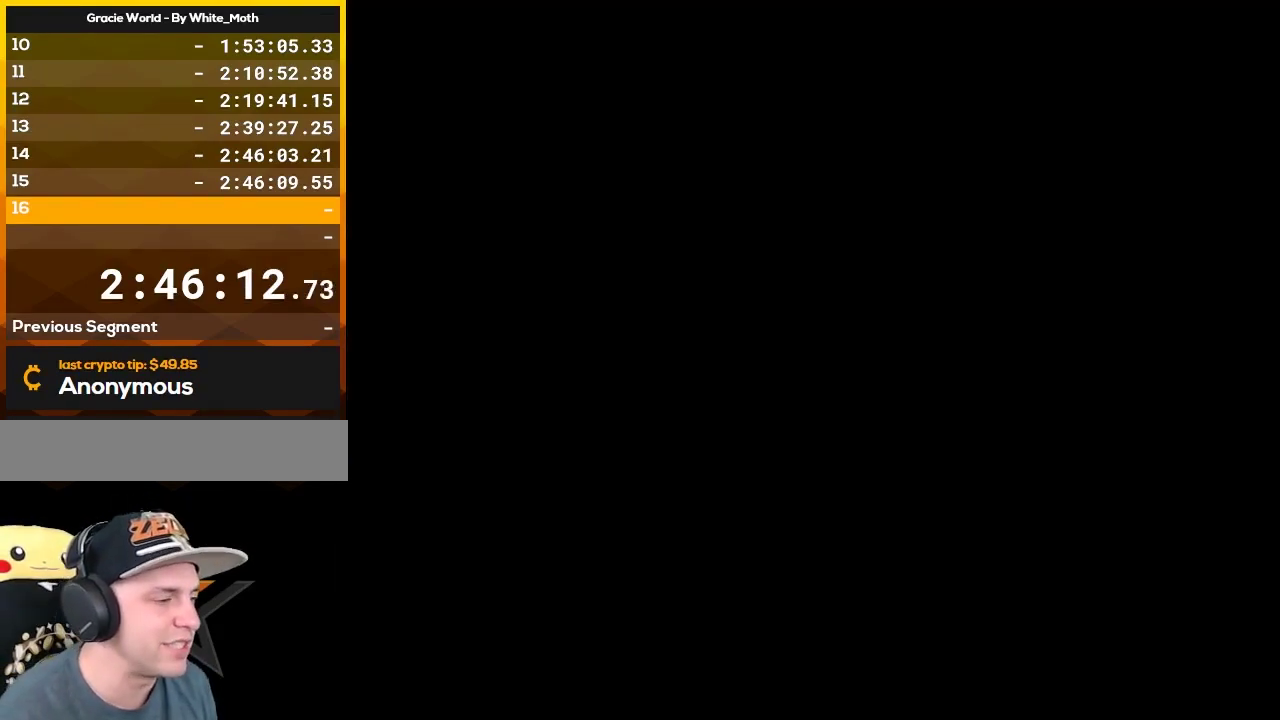
{"buttons": [], "events": [[67, "A", "up"]]}
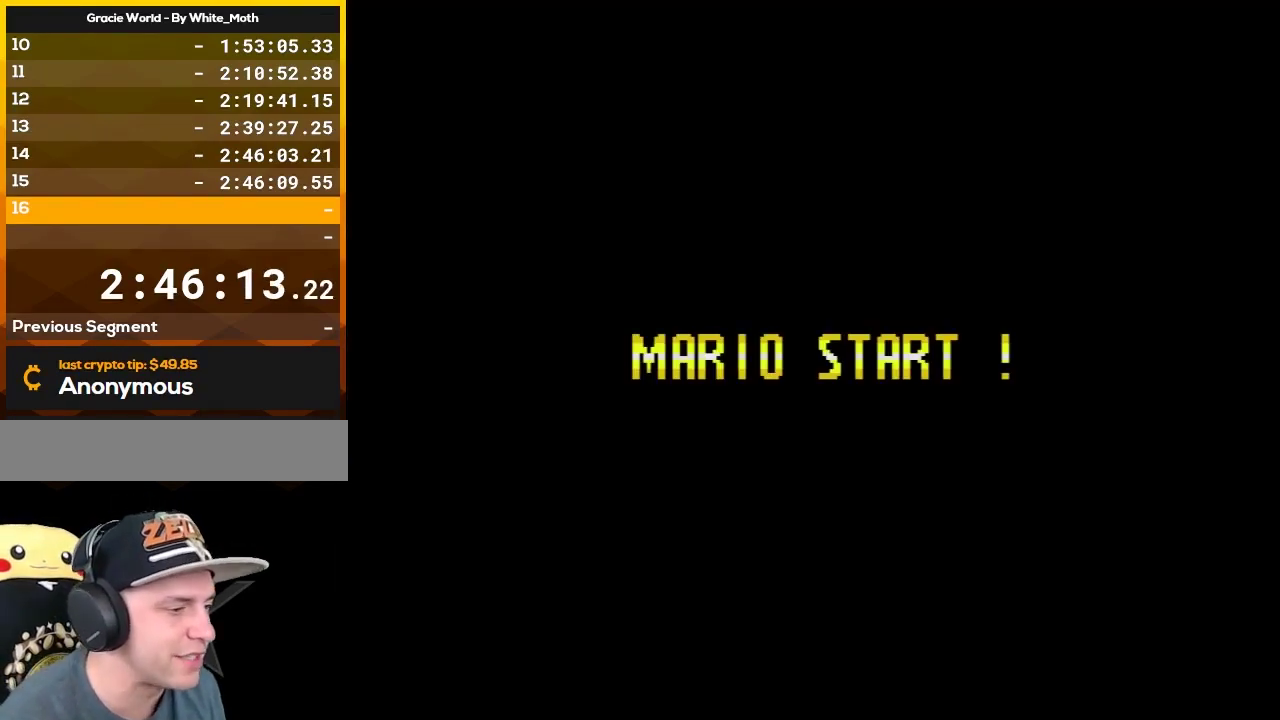
{"buttons": [], "events": []}
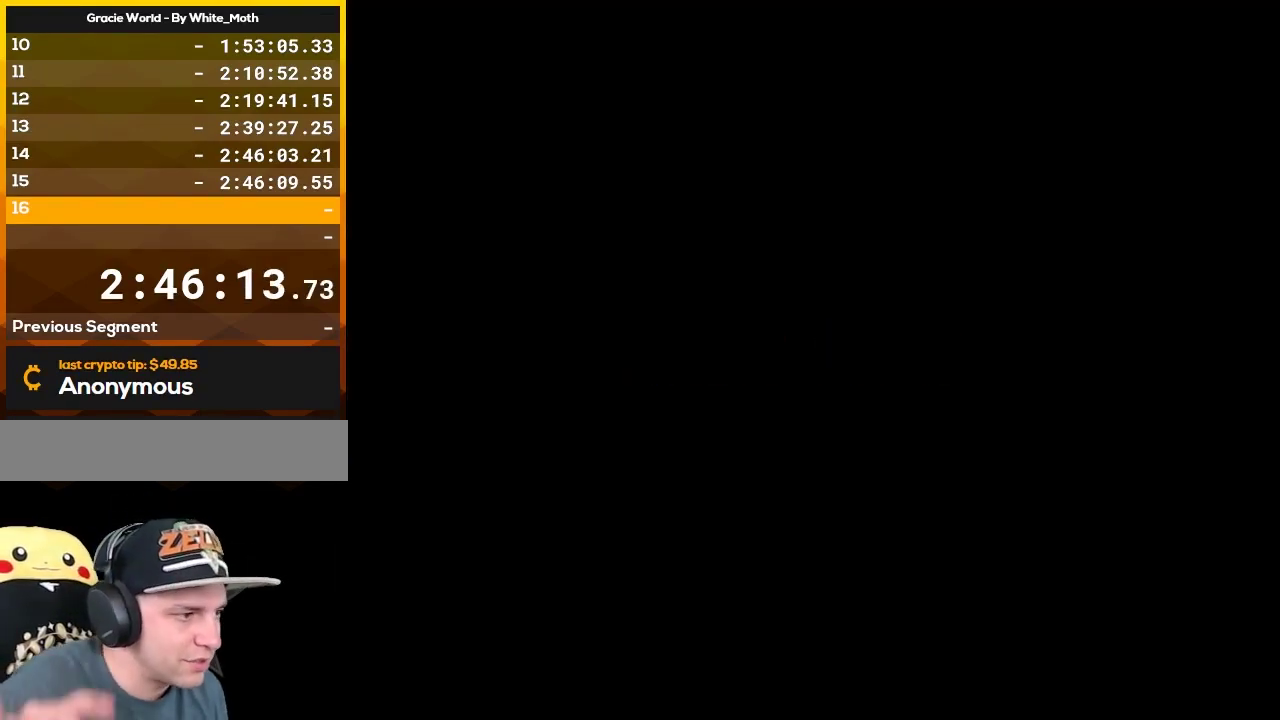
{"buttons": [], "events": []}
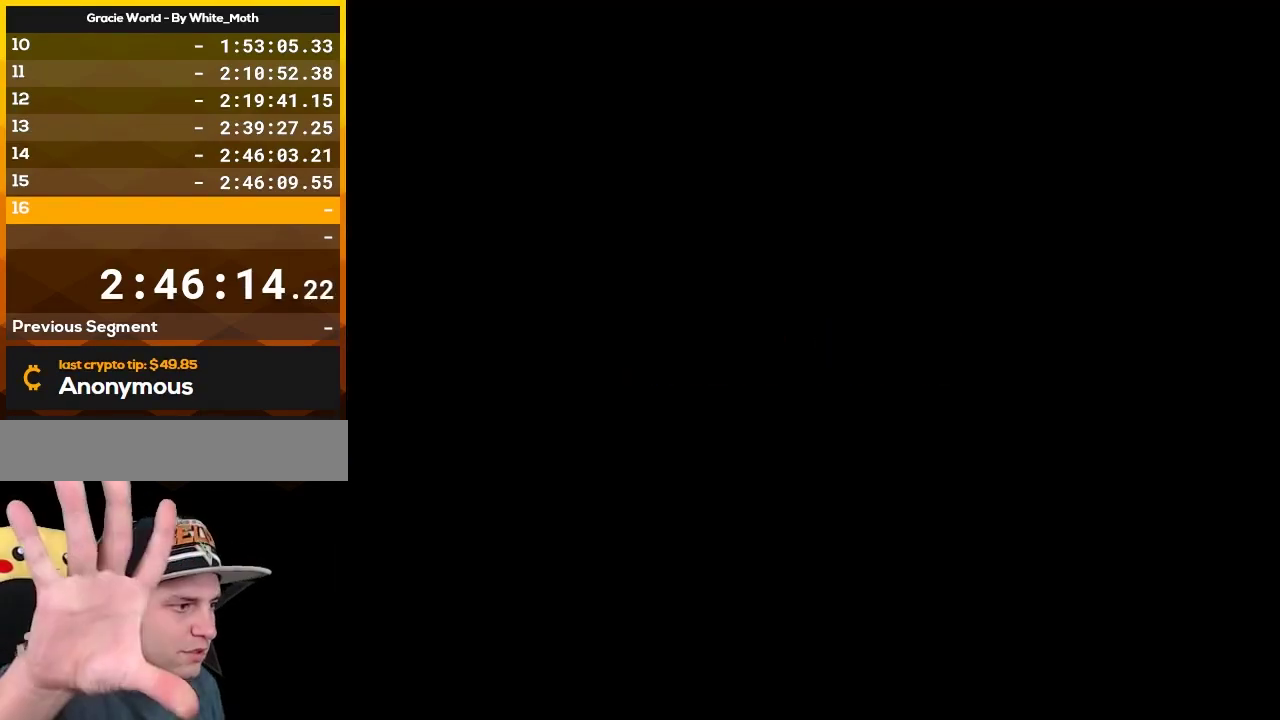
{"buttons": [], "events": []}
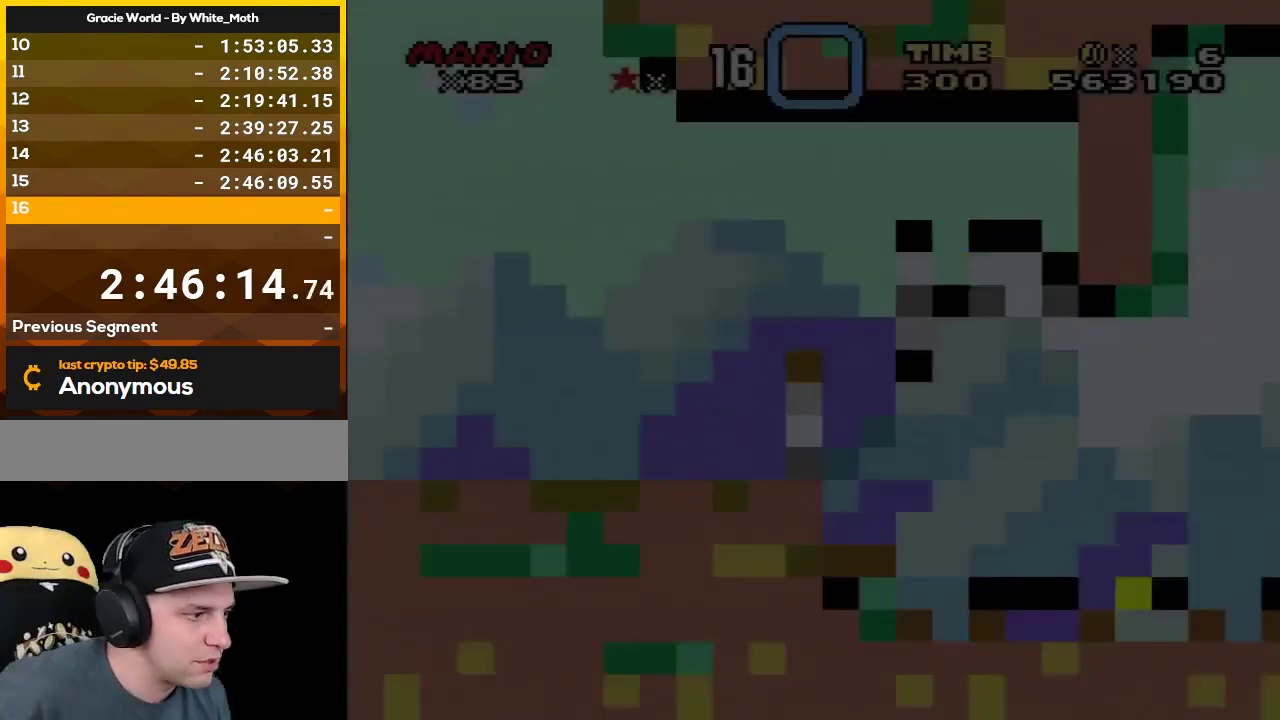
{"buttons": [], "events": []}
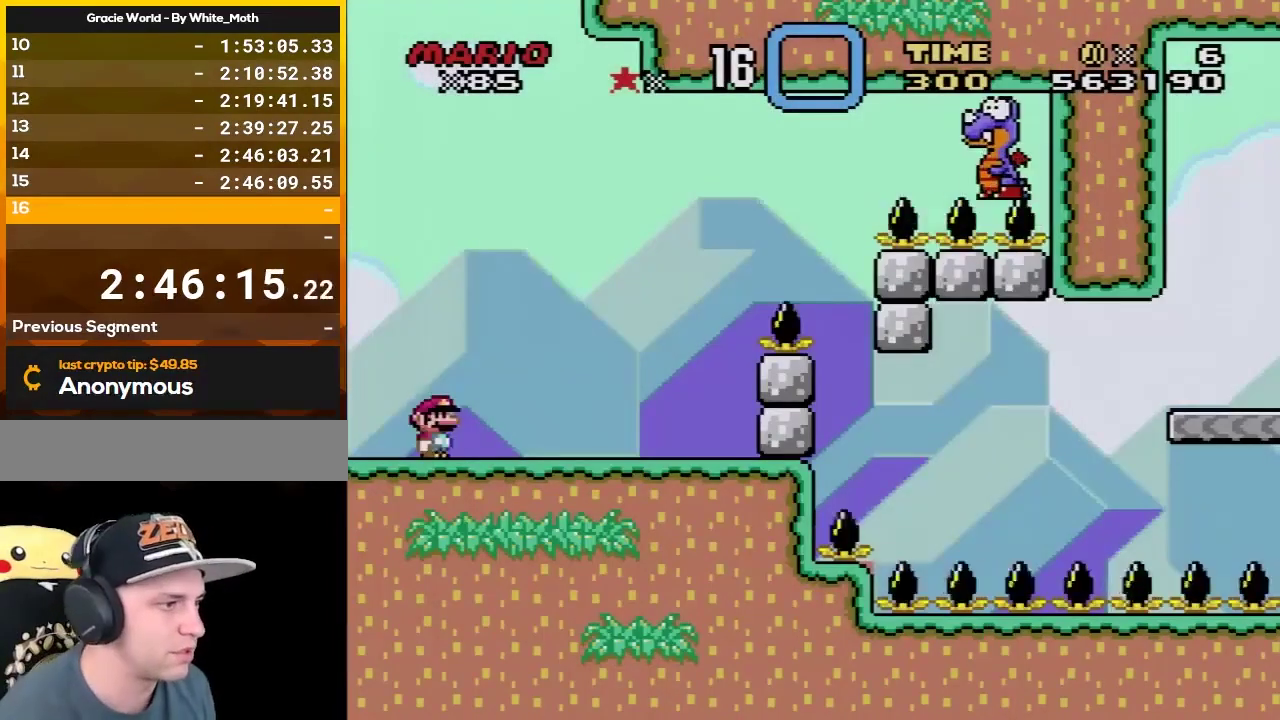
{"buttons": ["Y"], "events": [[33, "Y", "down"], [67, "DPAD_RIGHT", "down"], [450, "DPAD_RIGHT", "up"]]}
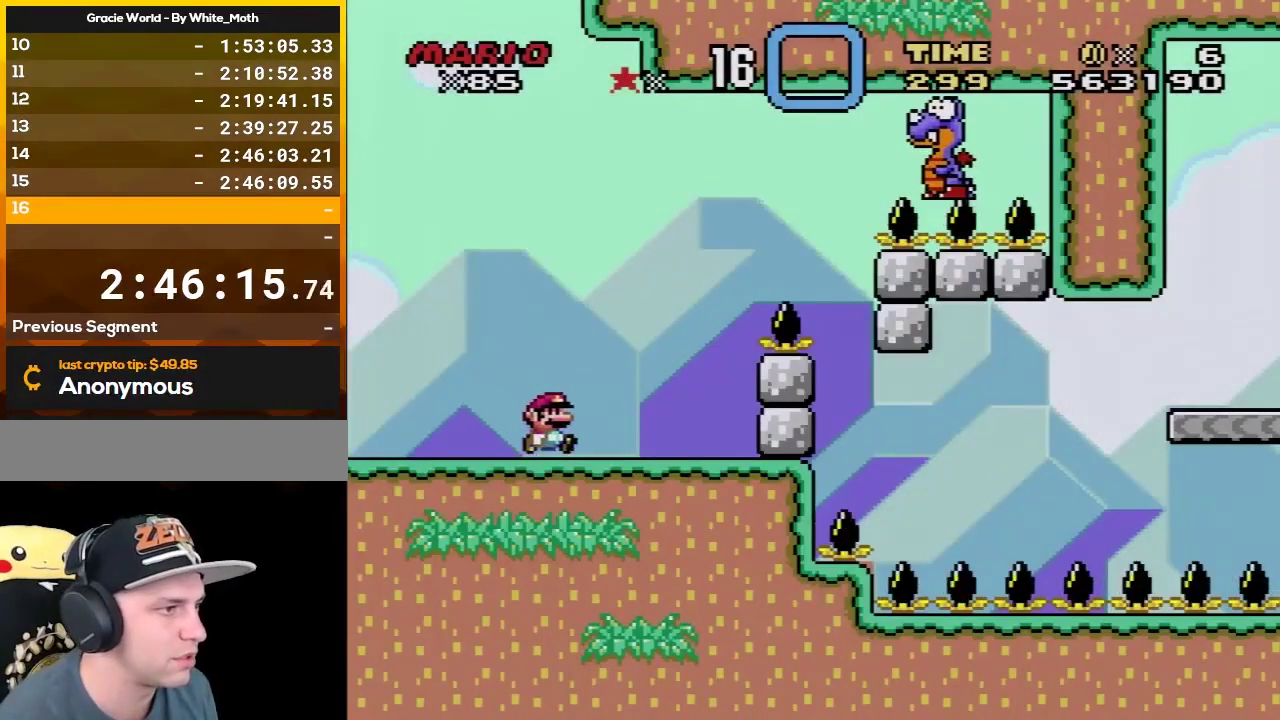
{"buttons": ["Y"], "events": [[100, "DPAD_LEFT", "down"], [267, "DPAD_LEFT", "up"], [317, "DPAD_RIGHT", "down"], [467, "DPAD_RIGHT", "up"]]}
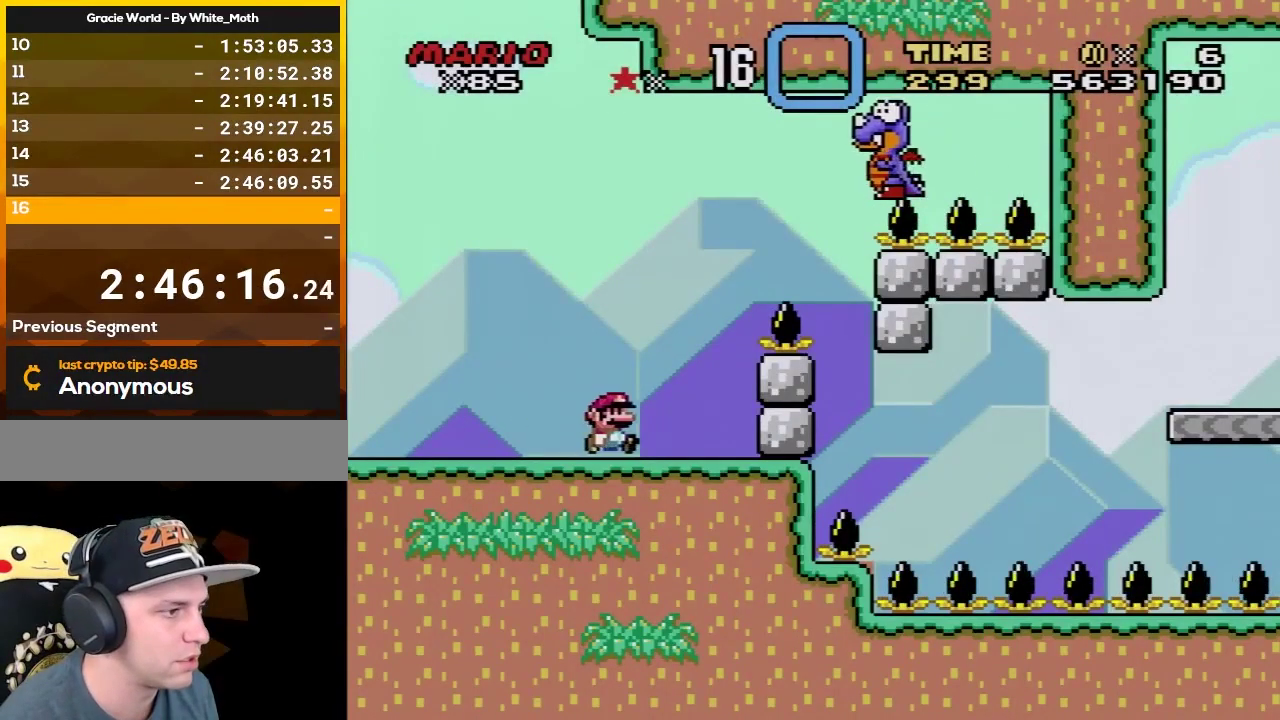
{"buttons": ["B", "Y"], "events": [[183, "DPAD_RIGHT", "down"], [333, "B", "down"], [433, "DPAD_RIGHT", "up"]]}
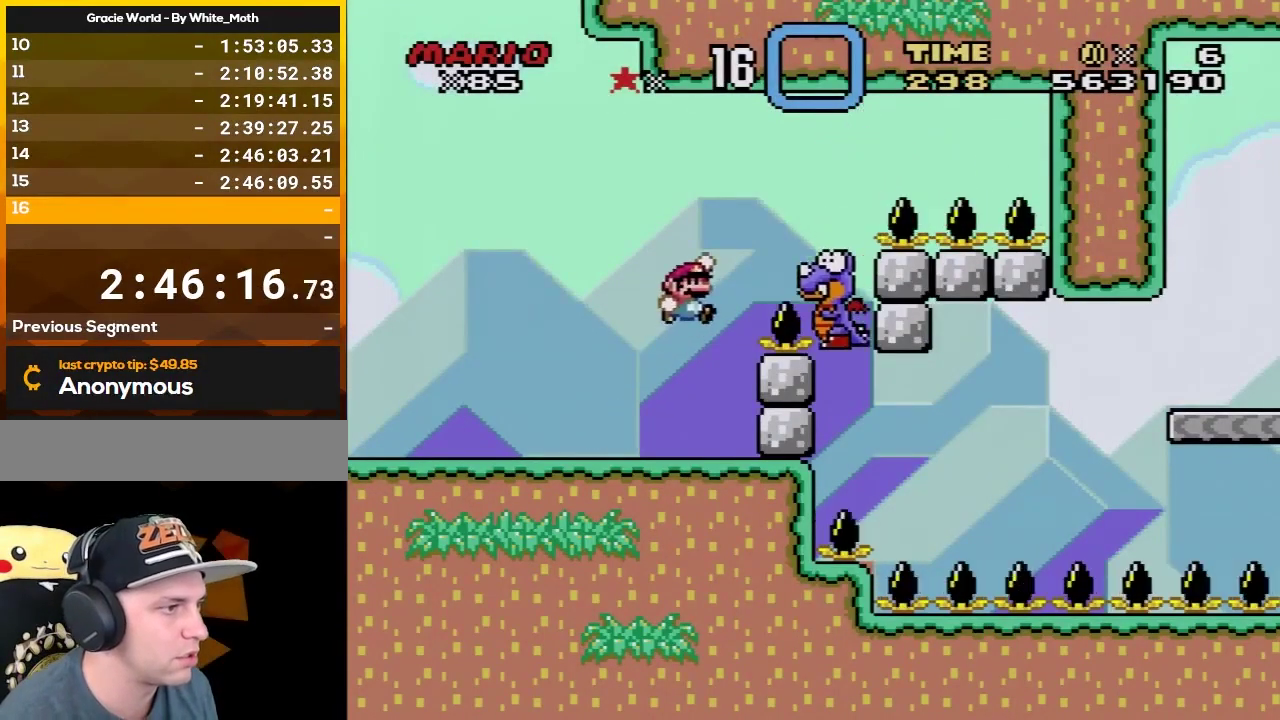
{"buttons": ["Y", "DPAD_RIGHT"], "events": [[17, "DPAD_RIGHT", "down"], [233, "B", "up"], [300, "DPAD_LEFT", "down"], [300, "DPAD_RIGHT", "up"], [367, "DPAD_UP", "down"], [433, "DPAD_LEFT", "up"], [433, "DPAD_RIGHT", "down"], [433, "DPAD_UP", "up"]]}
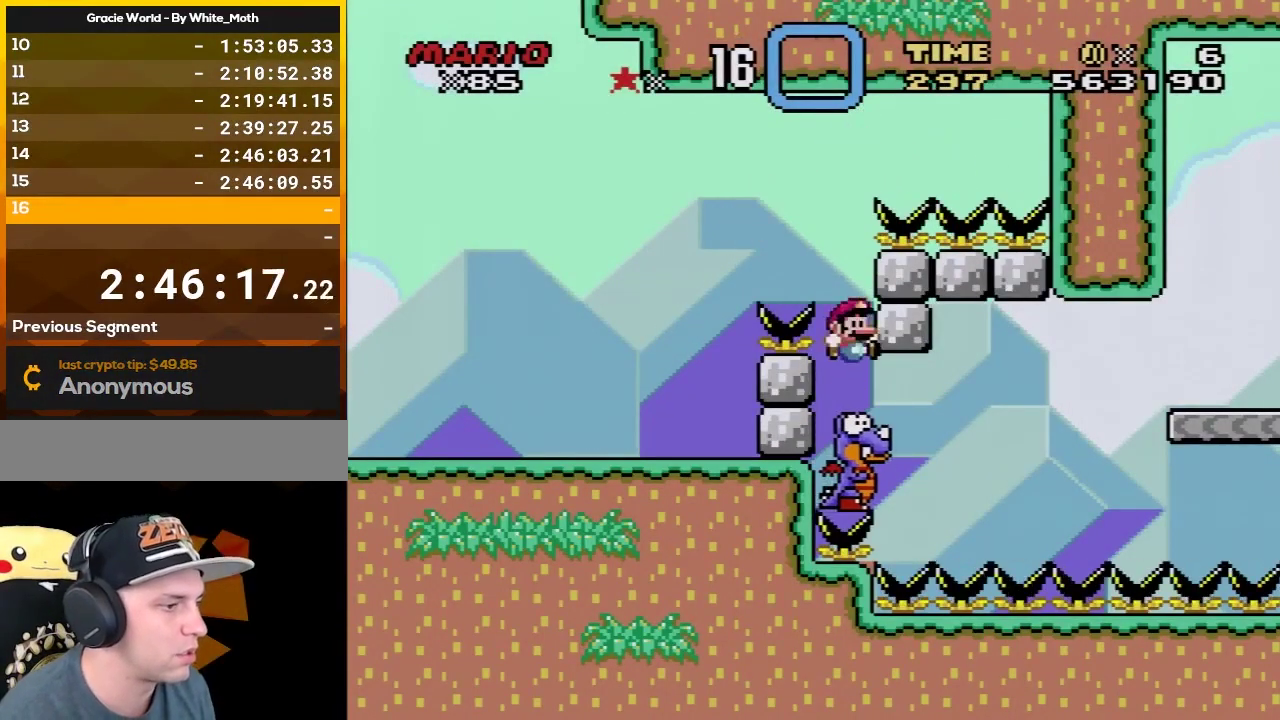
{"buttons": ["B", "Y", "DPAD_RIGHT"], "events": [[350, "DPAD_LEFT", "down"], [350, "DPAD_RIGHT", "up"], [417, "DPAD_UP", "down"], [483, "B", "down"], [483, "DPAD_LEFT", "up"], [483, "DPAD_RIGHT", "down"], [500, "DPAD_UP", "up"]]}
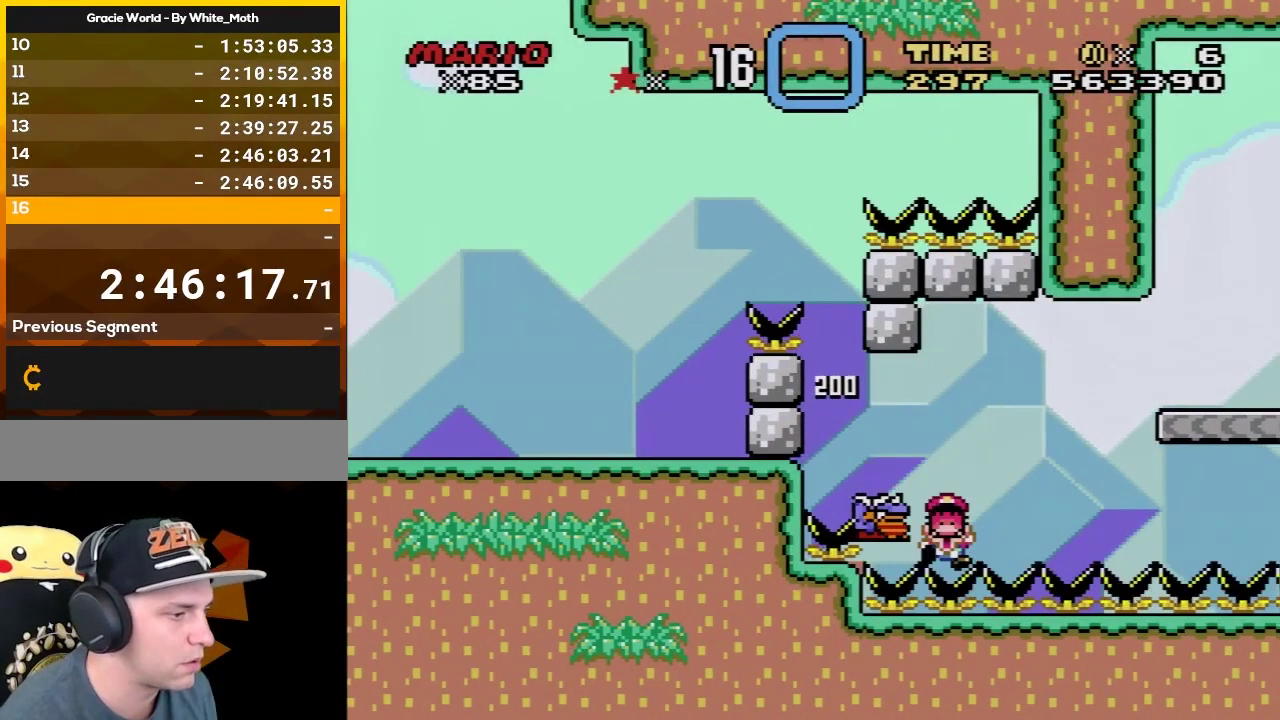
{"buttons": ["A"], "events": [[200, "B", "up"], [200, "Y", "up"], [250, "DPAD_RIGHT", "up"], [283, "A", "down"], [417, "A", "up"], [483, "A", "down"]]}
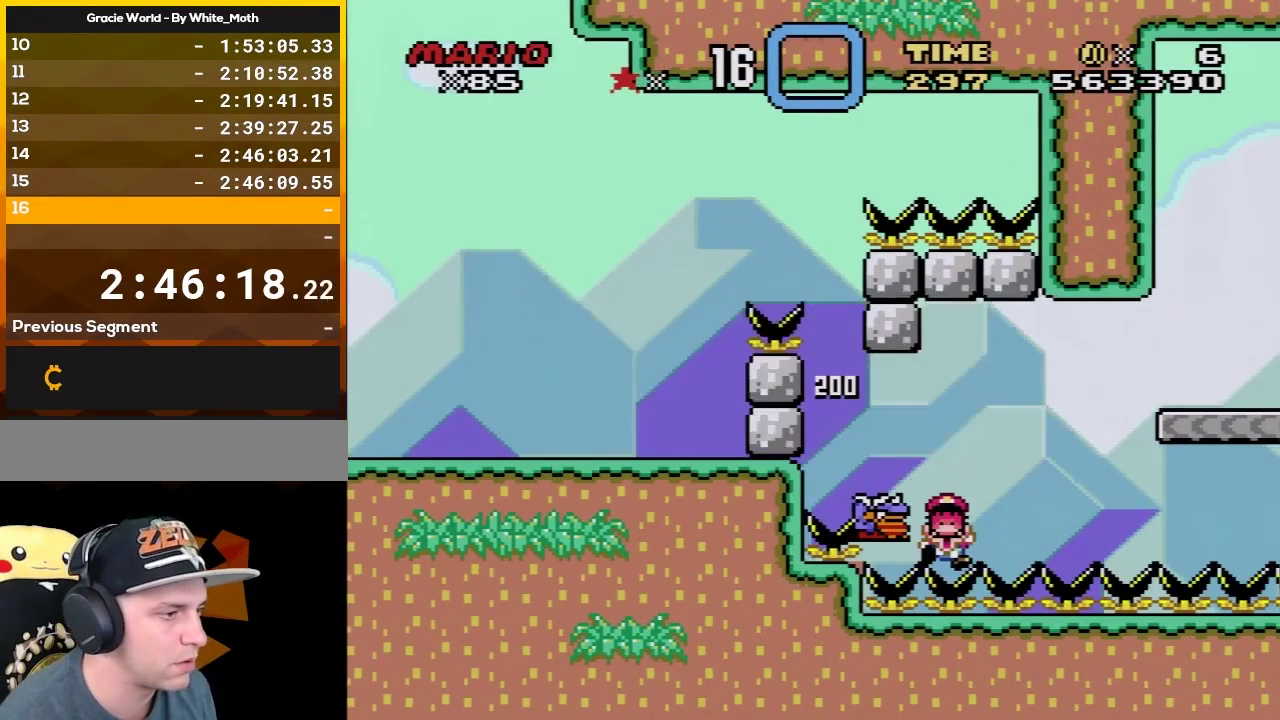
{"buttons": ["Y"], "events": [[100, "A", "up"], [167, "A", "down"], [283, "A", "up"], [383, "Y", "down"]]}
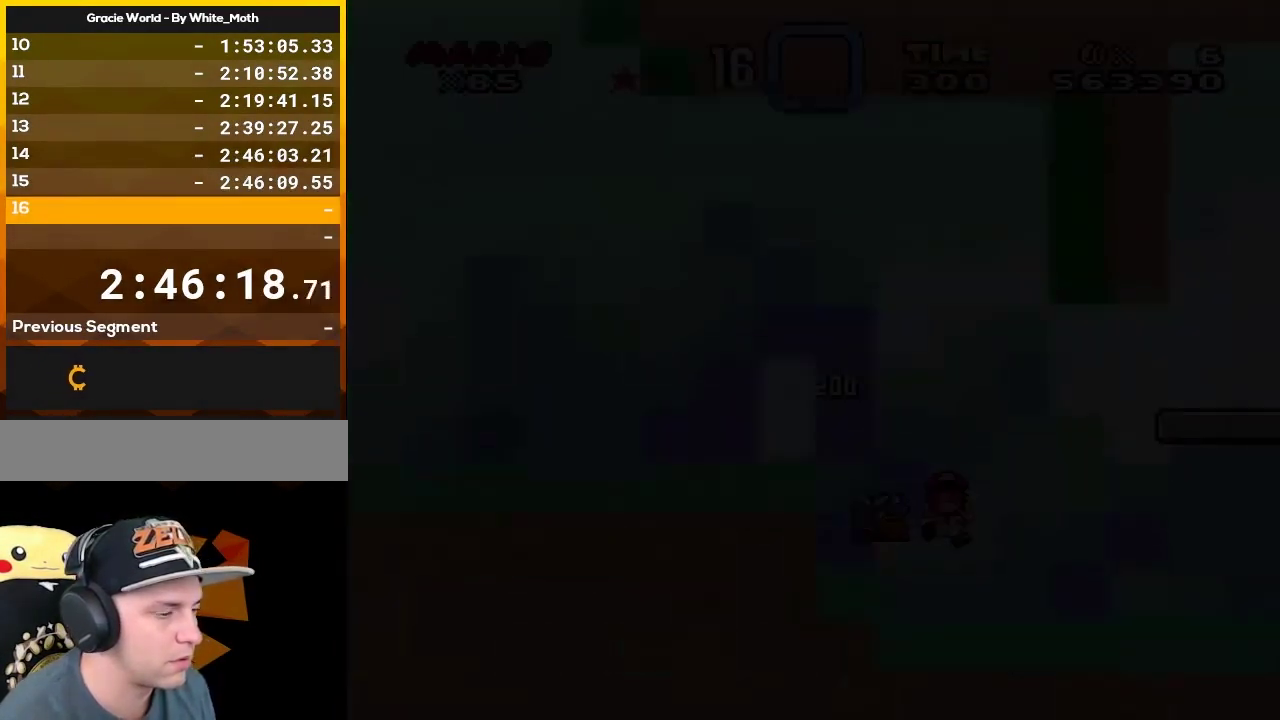
{"buttons": ["Y"], "events": []}
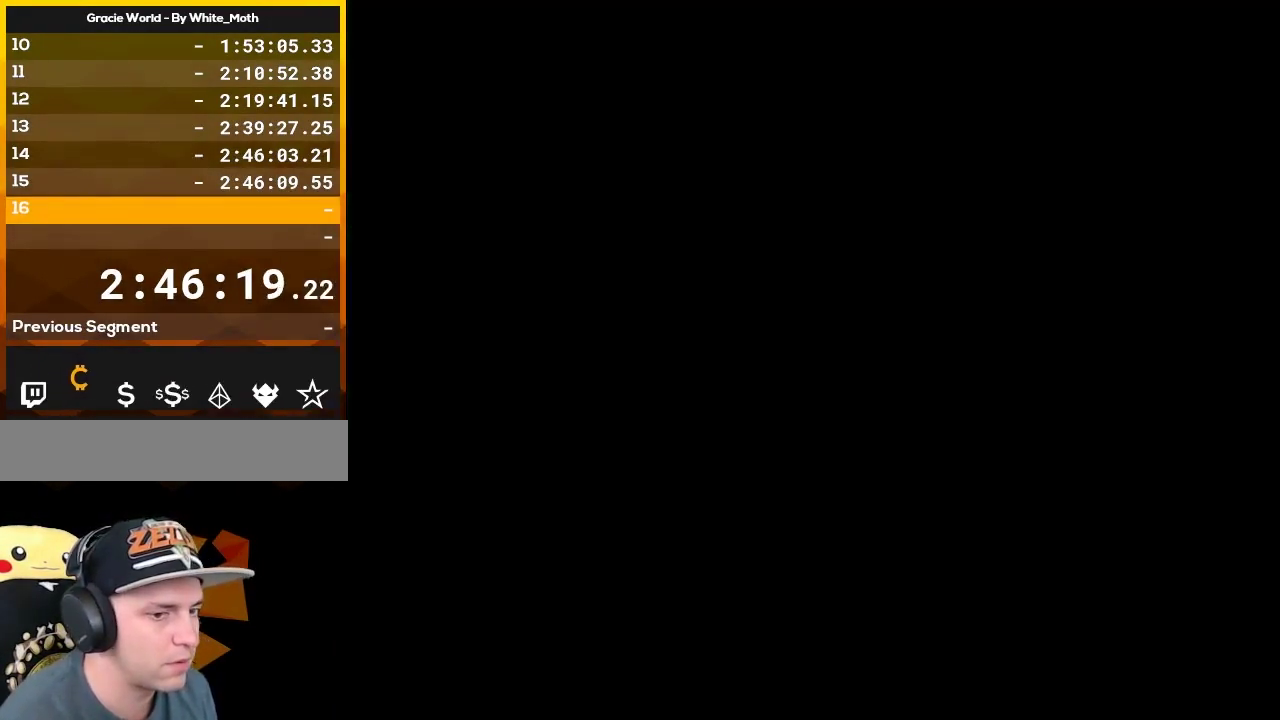
{"buttons": ["Y"], "events": []}
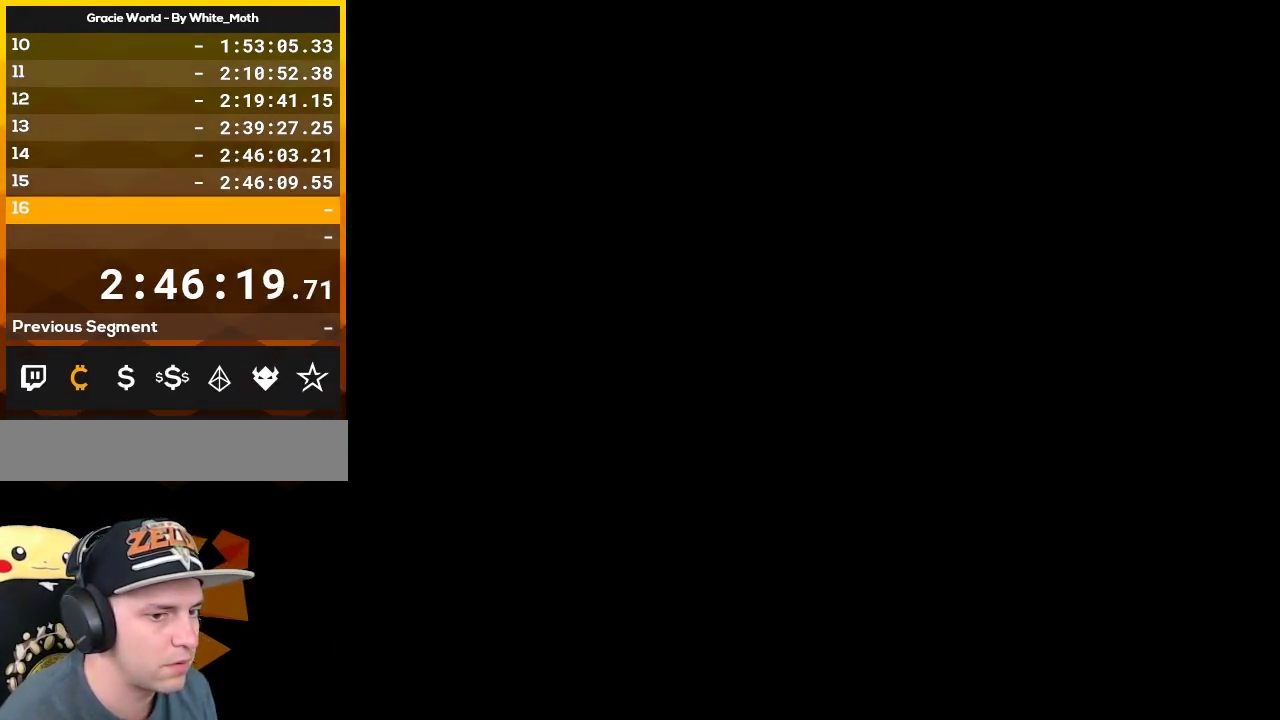
{"buttons": ["Y"], "events": []}
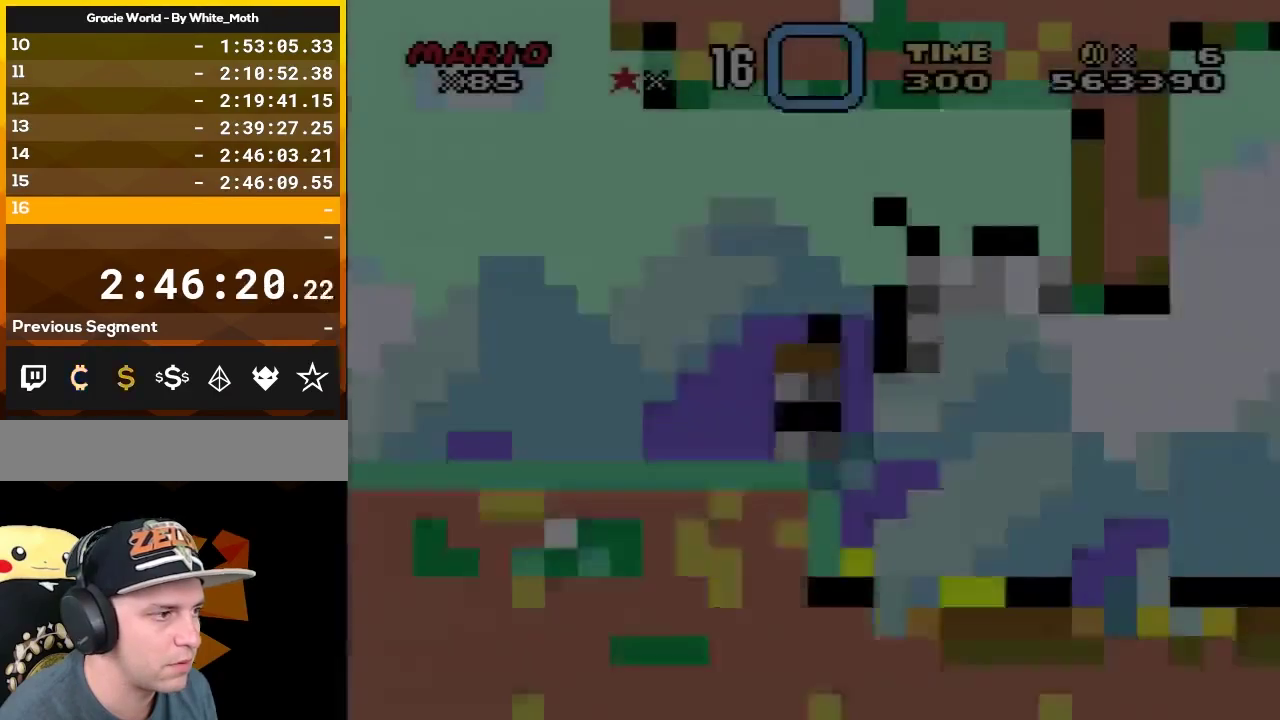
{"buttons": ["Y", "DPAD_RIGHT"], "events": [[317, "DPAD_RIGHT", "down"]]}
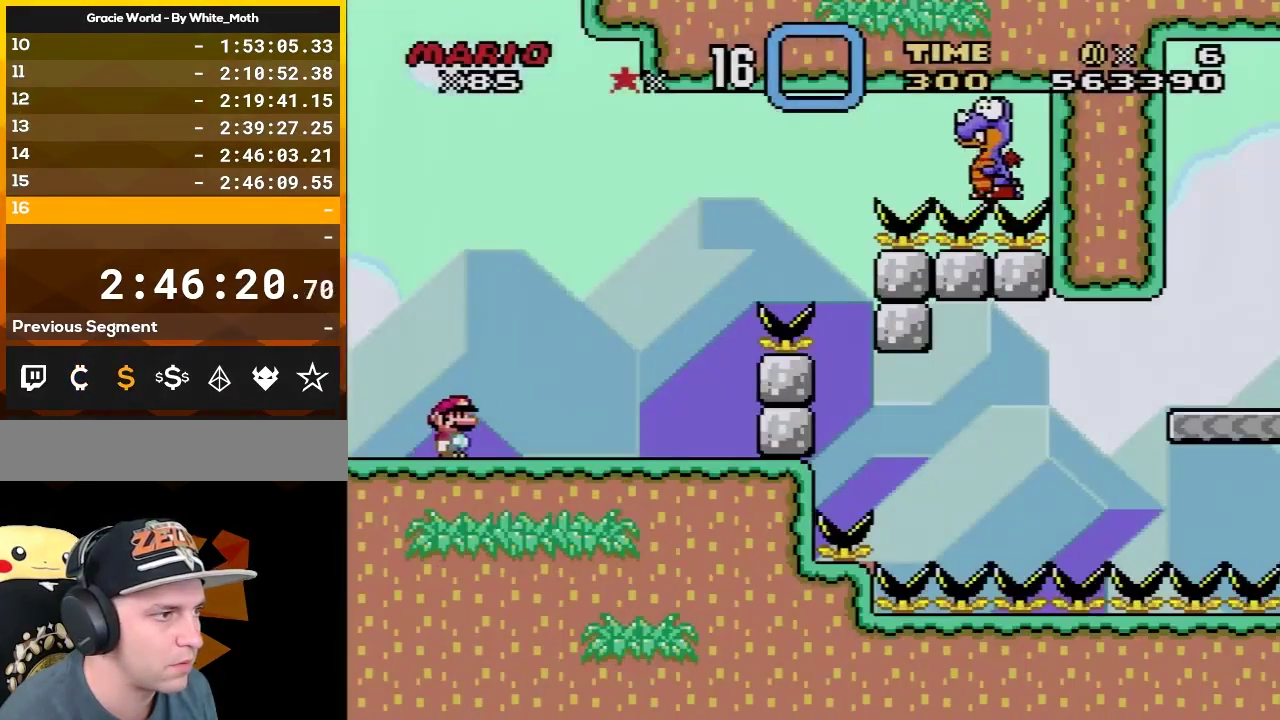
{"buttons": ["Y", "DPAD_LEFT"], "events": [[317, "DPAD_RIGHT", "up"], [350, "DPAD_LEFT", "down"]]}
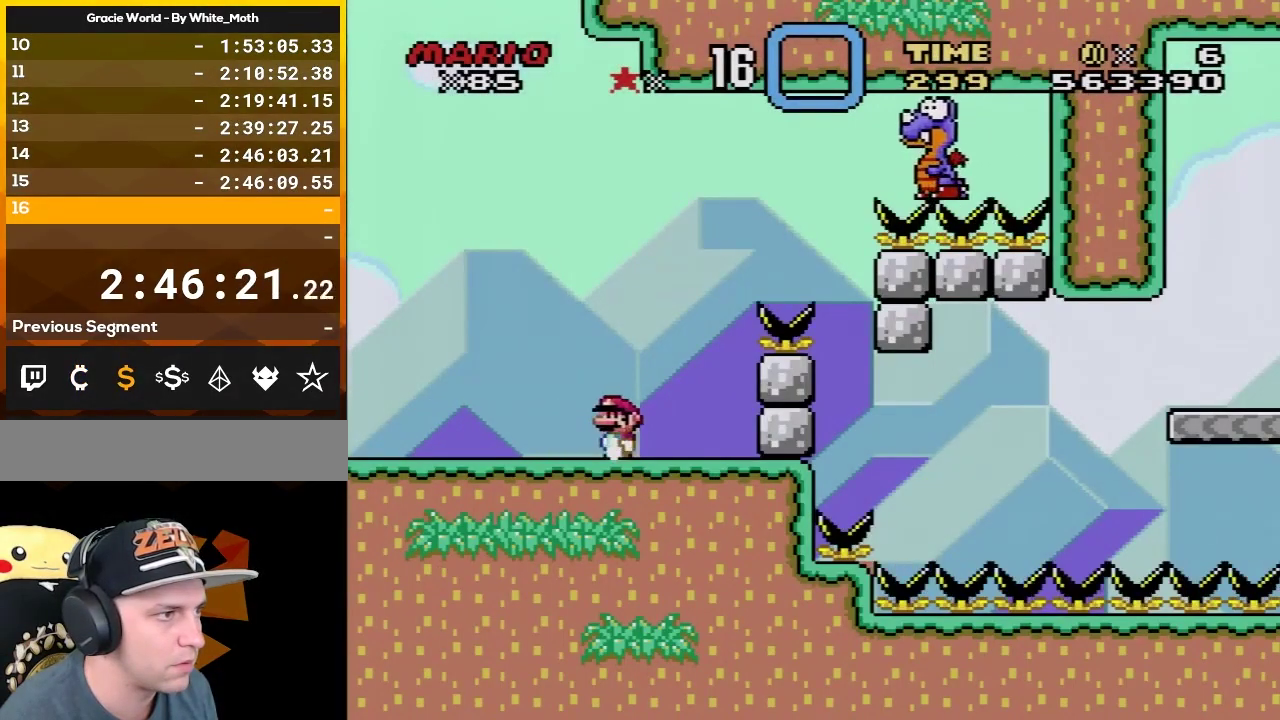
{"buttons": ["Y"], "events": [[17, "DPAD_LEFT", "up"], [100, "DPAD_RIGHT", "down"], [200, "DPAD_RIGHT", "up"]]}
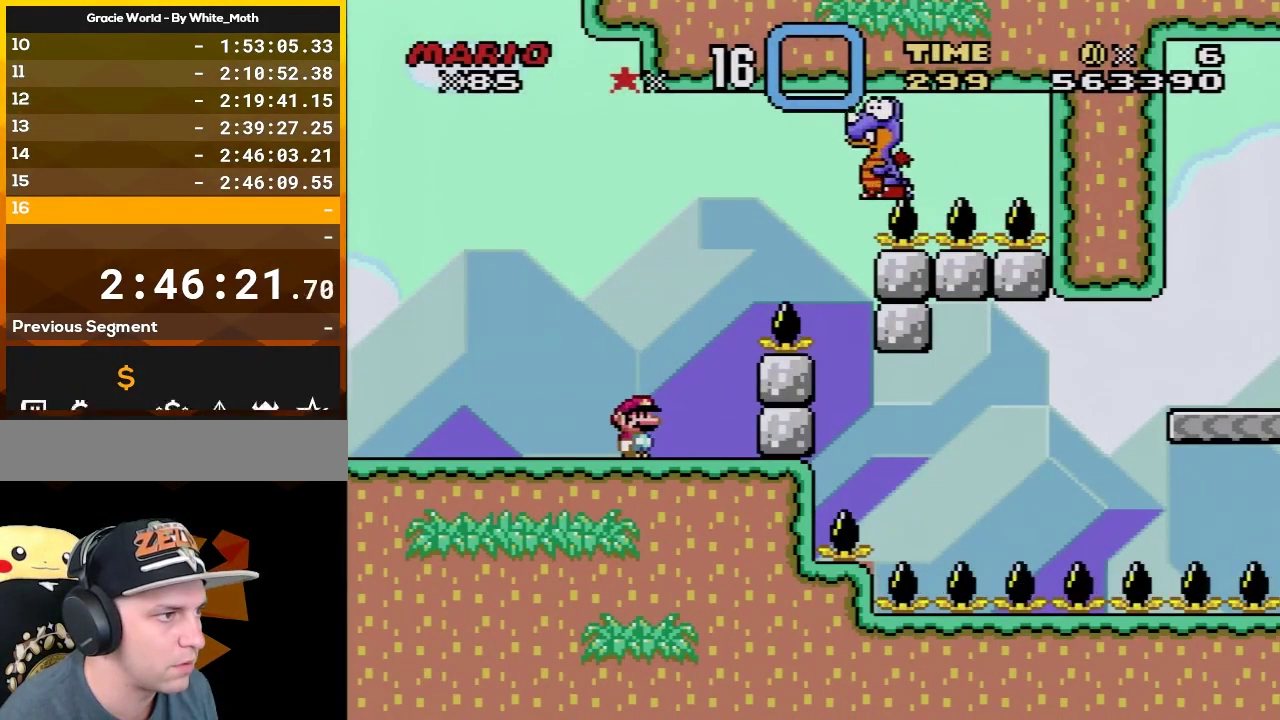
{"buttons": ["Y", "DPAD_RIGHT"], "events": [[400, "DPAD_RIGHT", "down"]]}
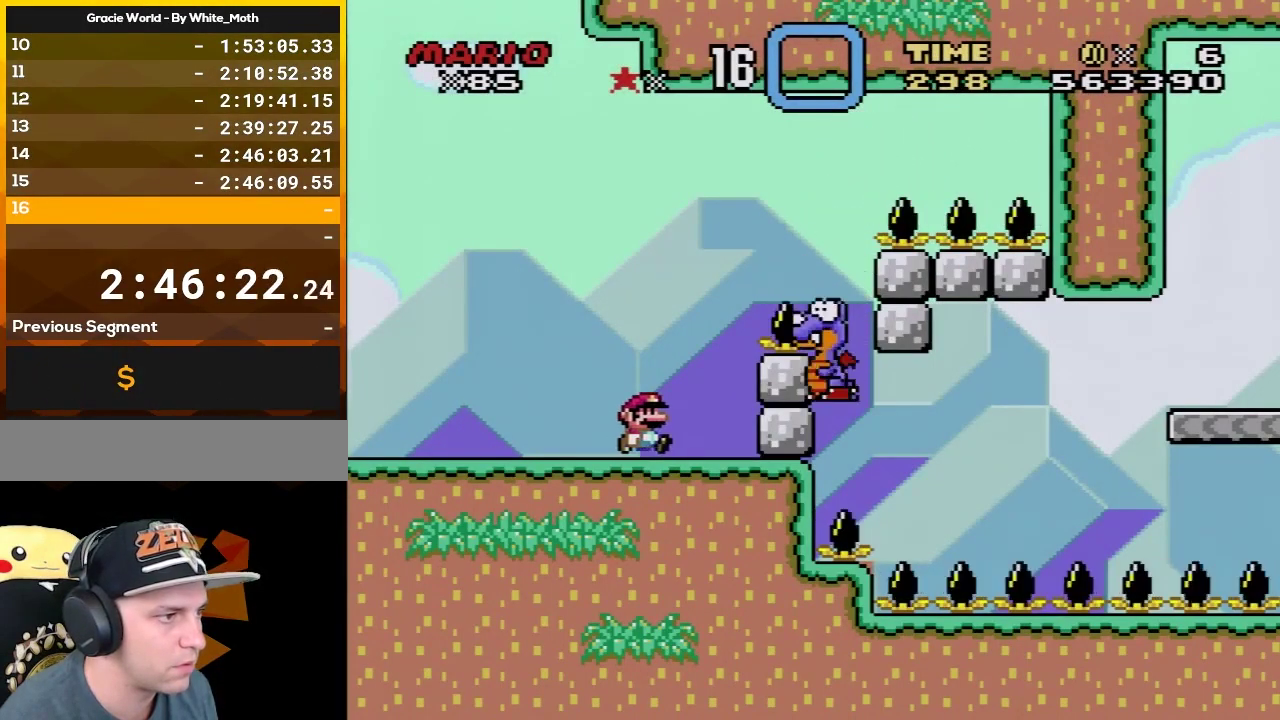
{"buttons": ["Y", "DPAD_RIGHT"], "events": [[17, "DPAD_RIGHT", "up"], [83, "DPAD_RIGHT", "down"], [117, "B", "down"], [467, "B", "up"]]}
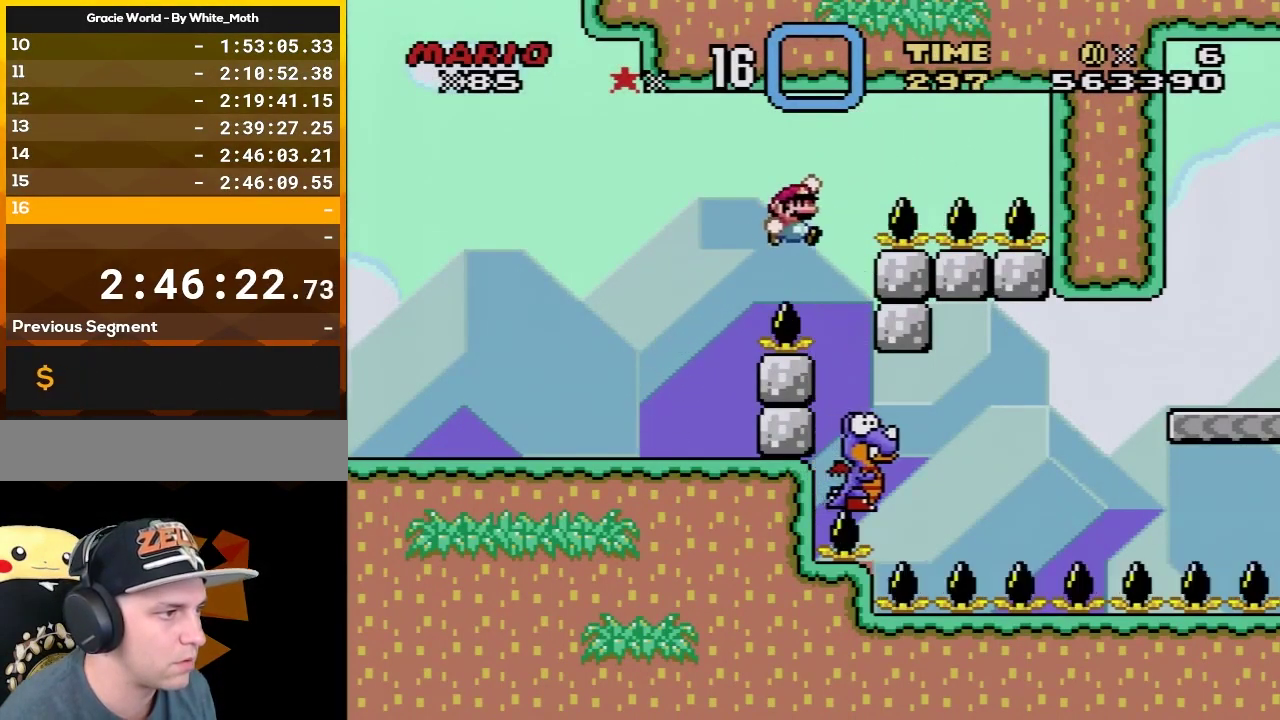
{"buttons": ["Y", "DPAD_RIGHT"], "events": [[50, "DPAD_LEFT", "down"], [50, "DPAD_RIGHT", "up"], [150, "DPAD_LEFT", "up"], [150, "DPAD_RIGHT", "down"]]}
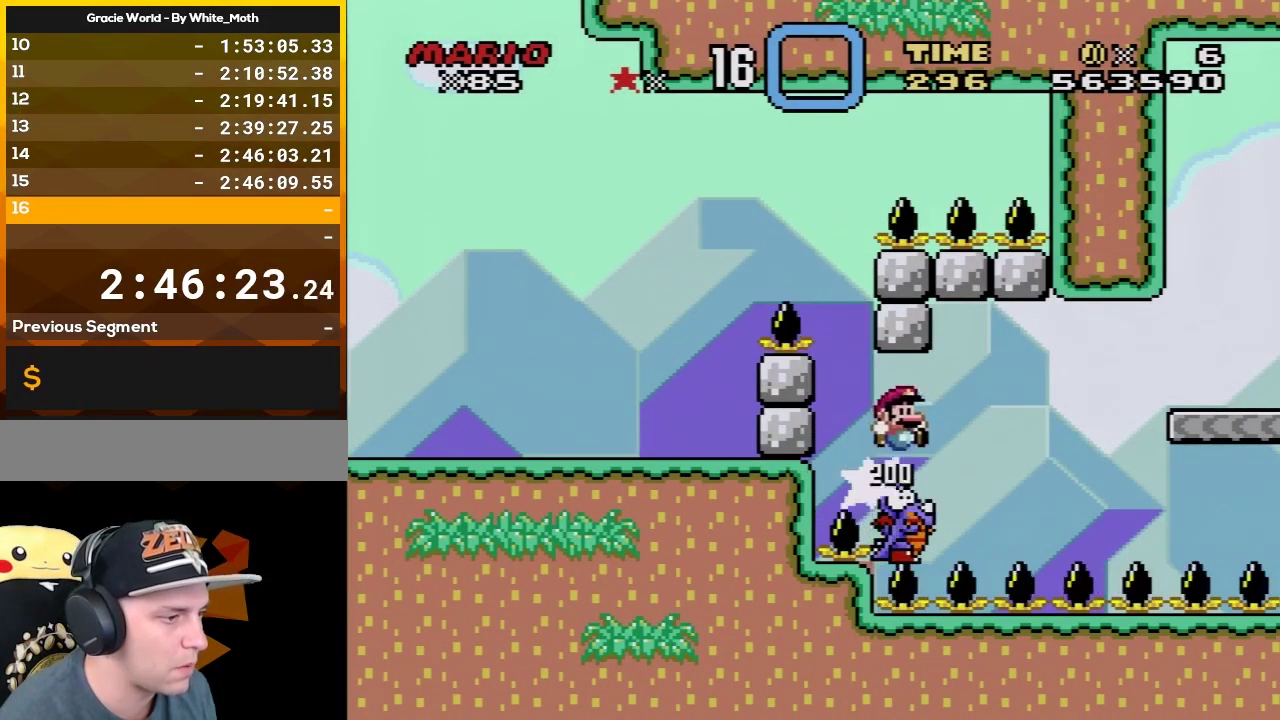
{"buttons": ["B", "Y", "DPAD_RIGHT"], "events": [[150, "B", "down"], [150, "DPAD_UP", "down"], [183, "DPAD_LEFT", "down"], [183, "DPAD_RIGHT", "up"], [300, "DPAD_LEFT", "up"], [300, "DPAD_RIGHT", "down"], [300, "DPAD_UP", "up"]]}
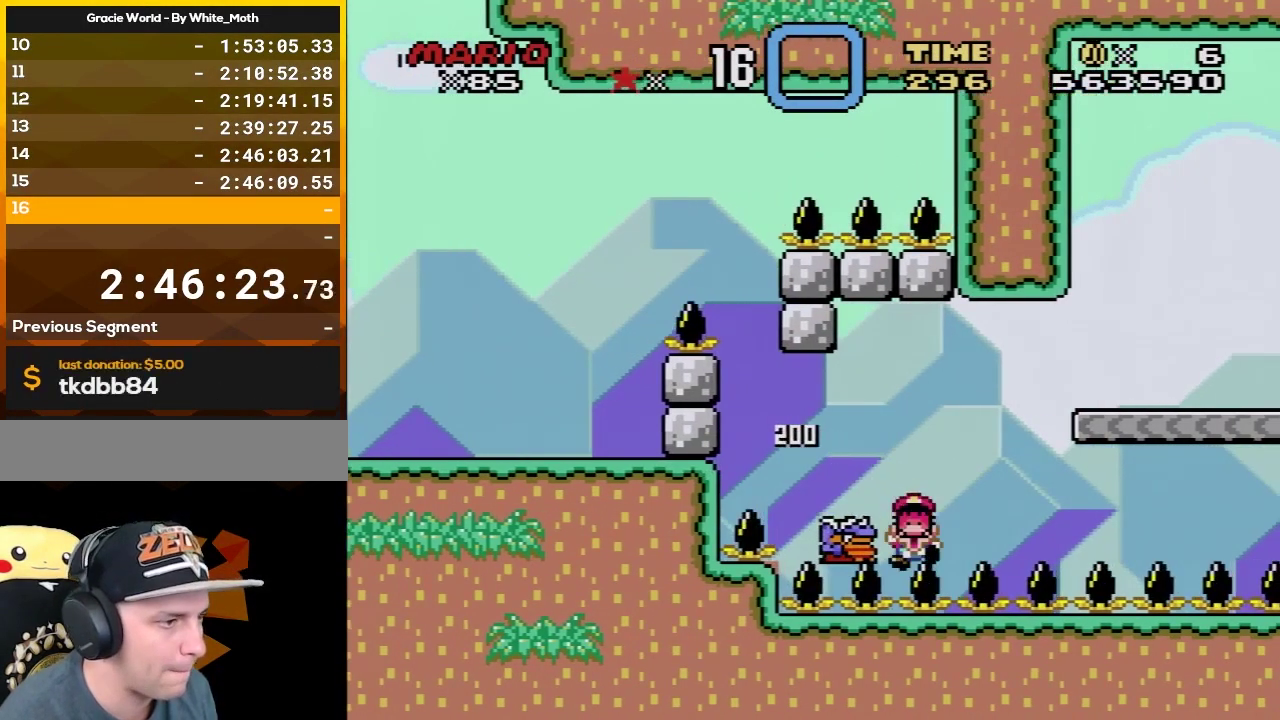
{"buttons": [], "events": [[50, "B", "up"], [117, "DPAD_RIGHT", "up"], [117, "Y", "up"], [183, "A", "down"], [300, "A", "up"], [367, "A", "down"], [467, "A", "up"]]}
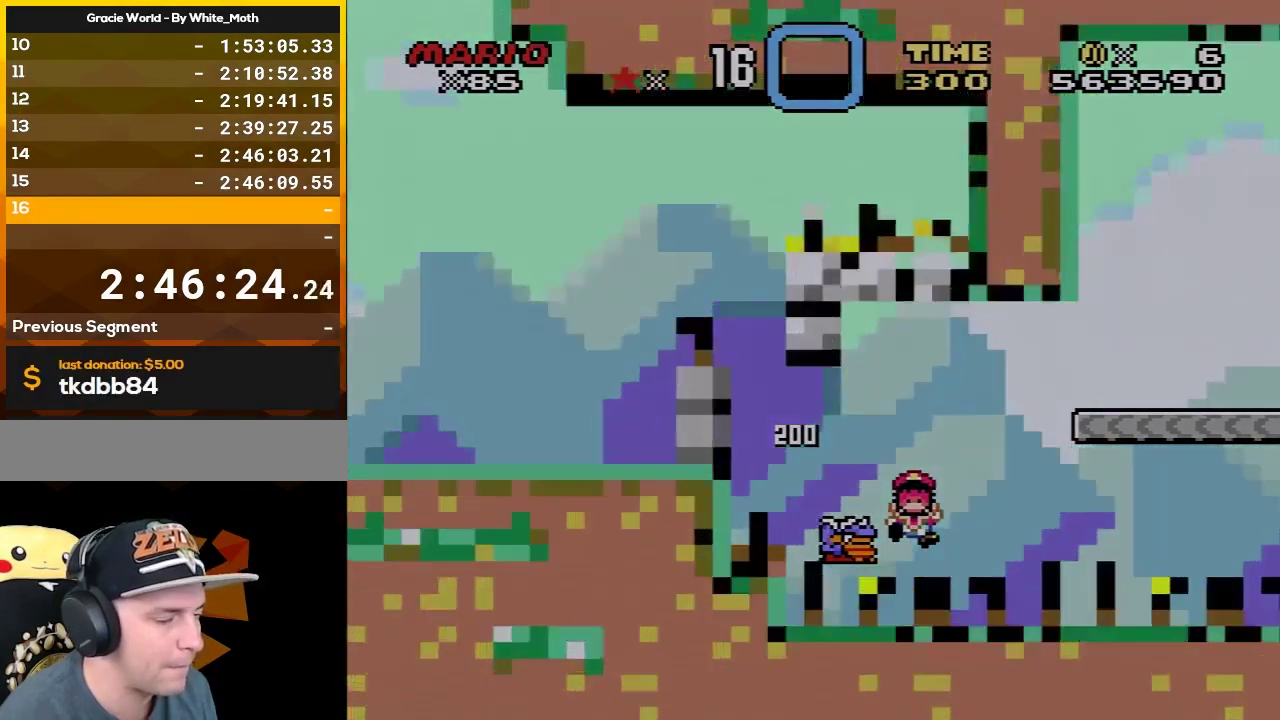
{"buttons": ["Y"], "events": [[17, "A", "down"], [117, "A", "up"], [267, "Y", "down"]]}
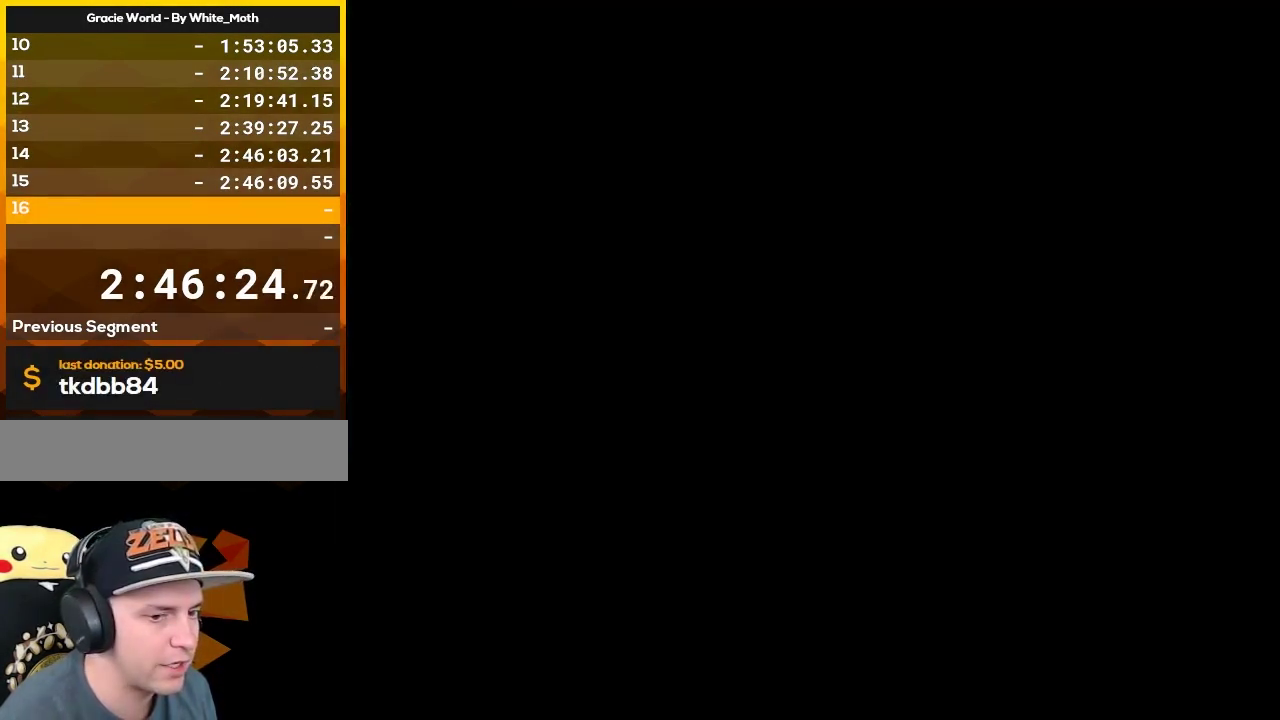
{"buttons": ["Y"], "events": []}
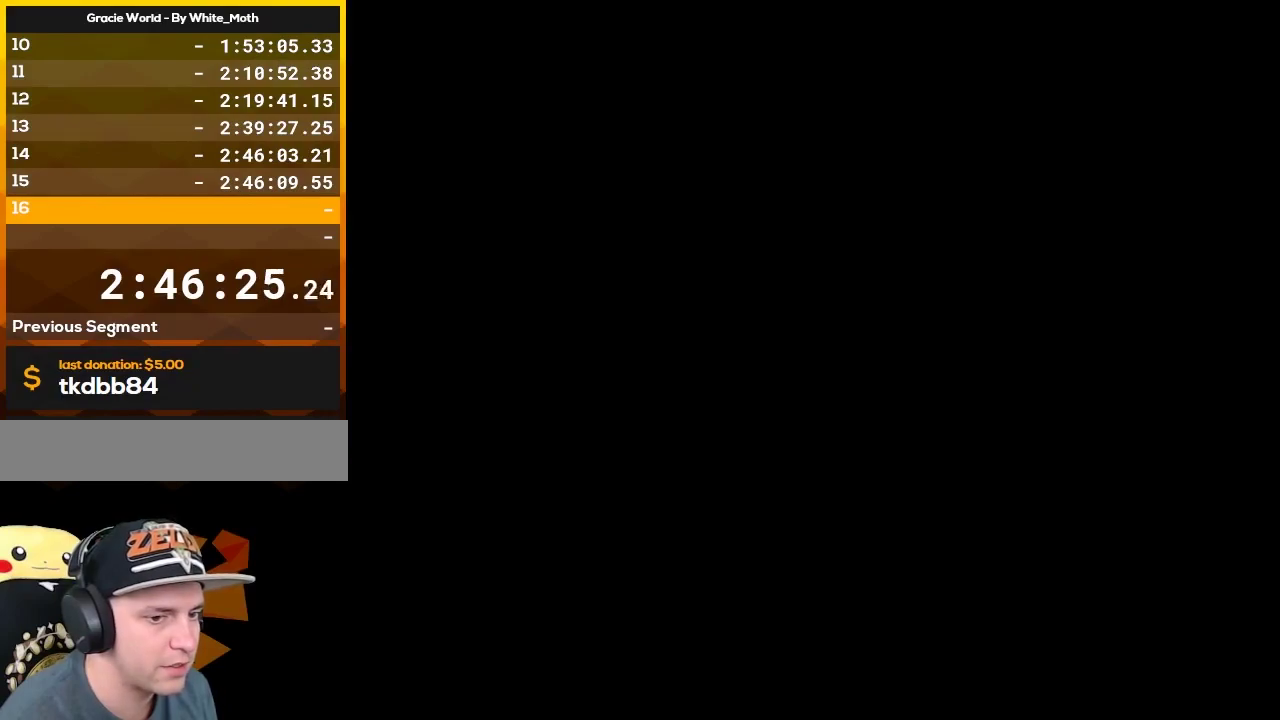
{"buttons": ["Y"], "events": []}
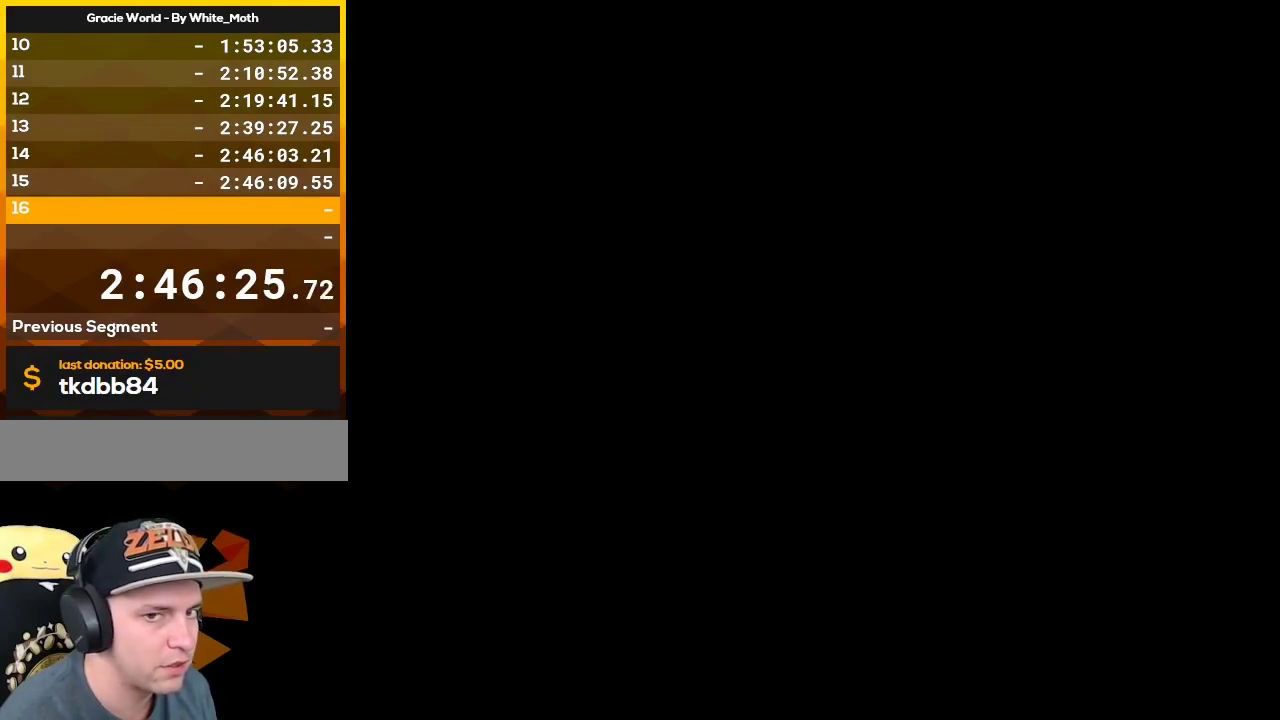
{"buttons": ["Y"], "events": []}
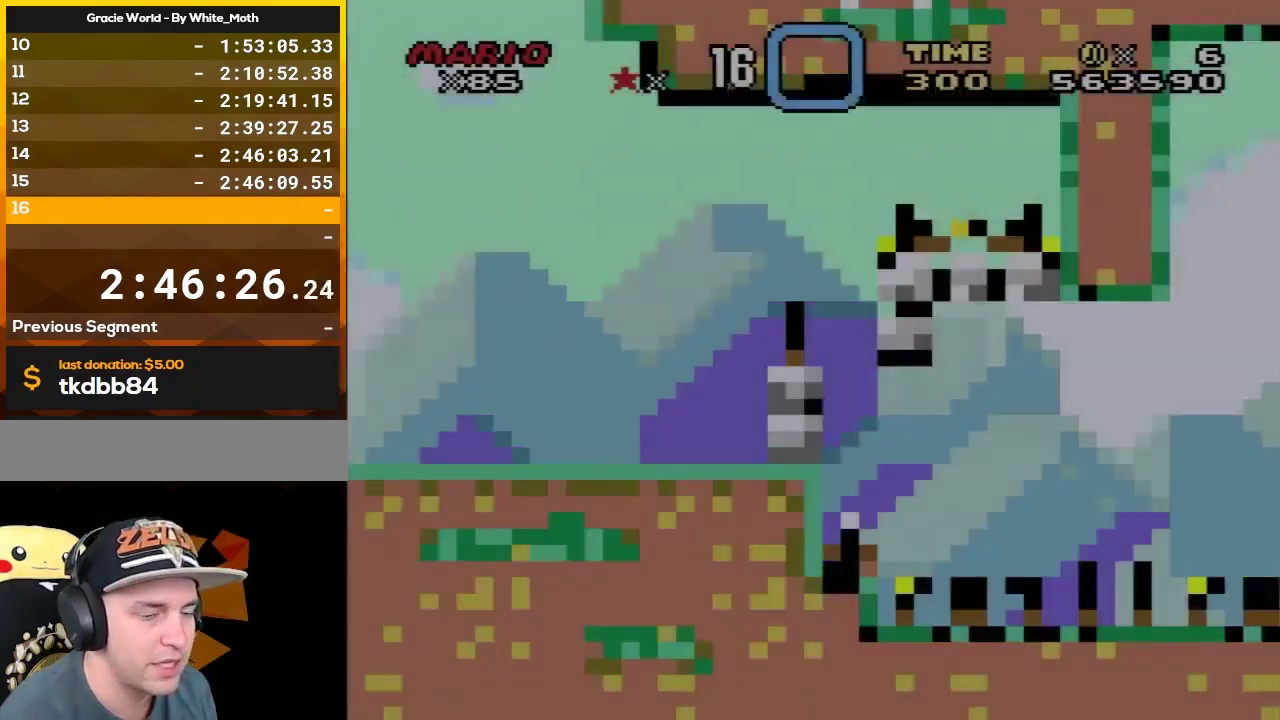
{"buttons": ["Y", "DPAD_RIGHT"], "events": [[50, "DPAD_RIGHT", "down"]]}